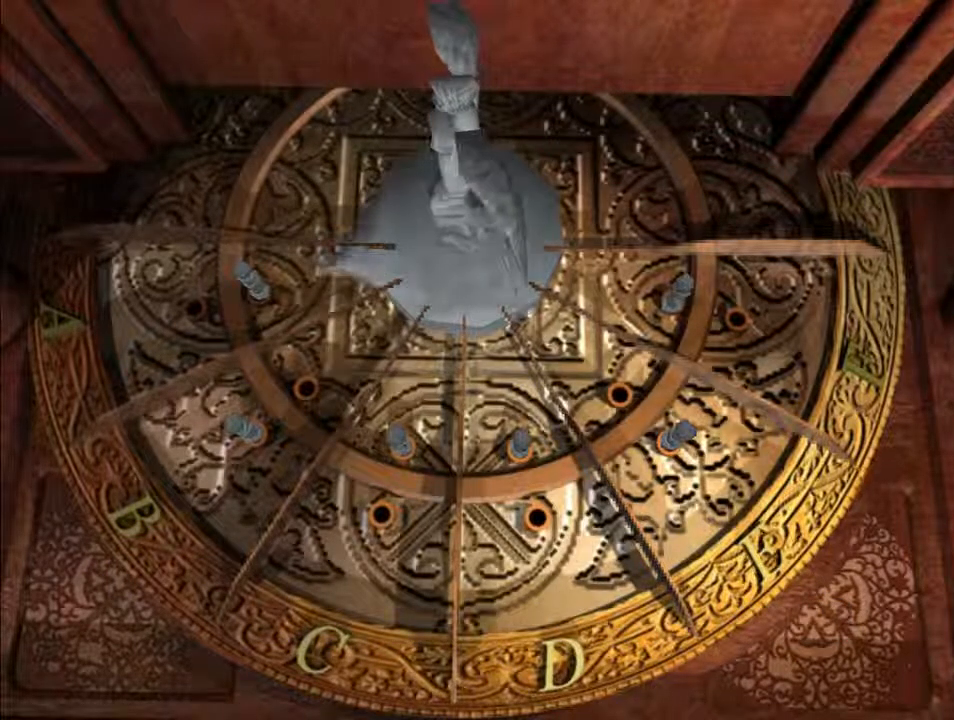
Gameplay with keyboard; each line is a JSON object with the keys held at the frame after it. "events" lists presses ("down") and releases ("up") of "backspace", "d", "f", "g", "i", "j", "k", "l", "o", "s", "space", "u" and "up" between this image and that frame as [ms after this image, input, new state], when the widget could be followed in between. No other keys are recorded. Mouse input is not recorded.
{"keys": ["d"], "events": []}
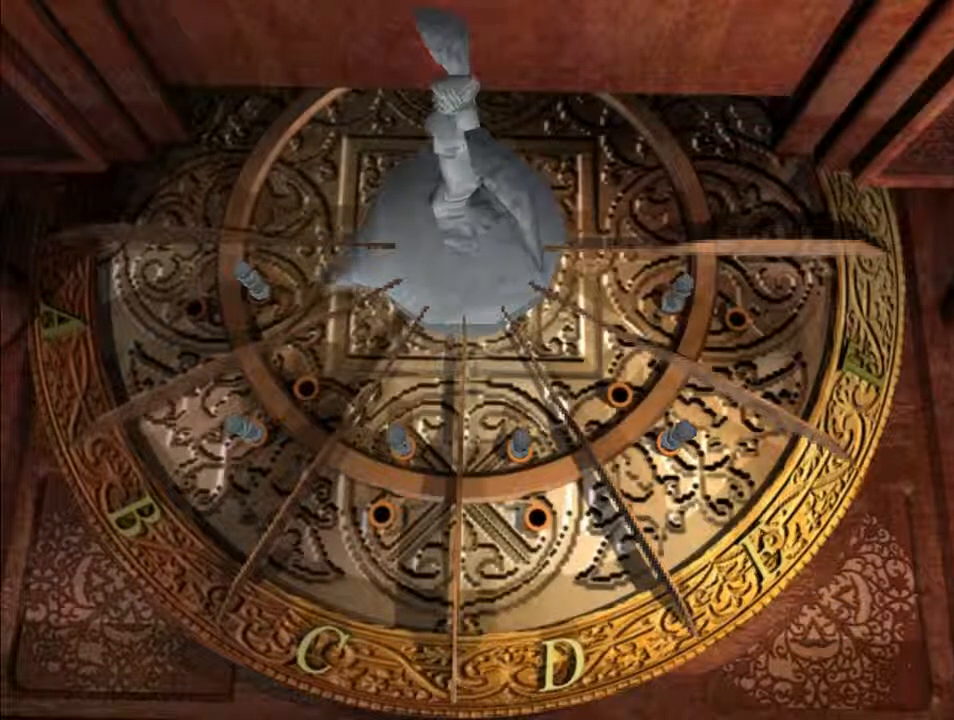
{"keys": ["d"], "events": []}
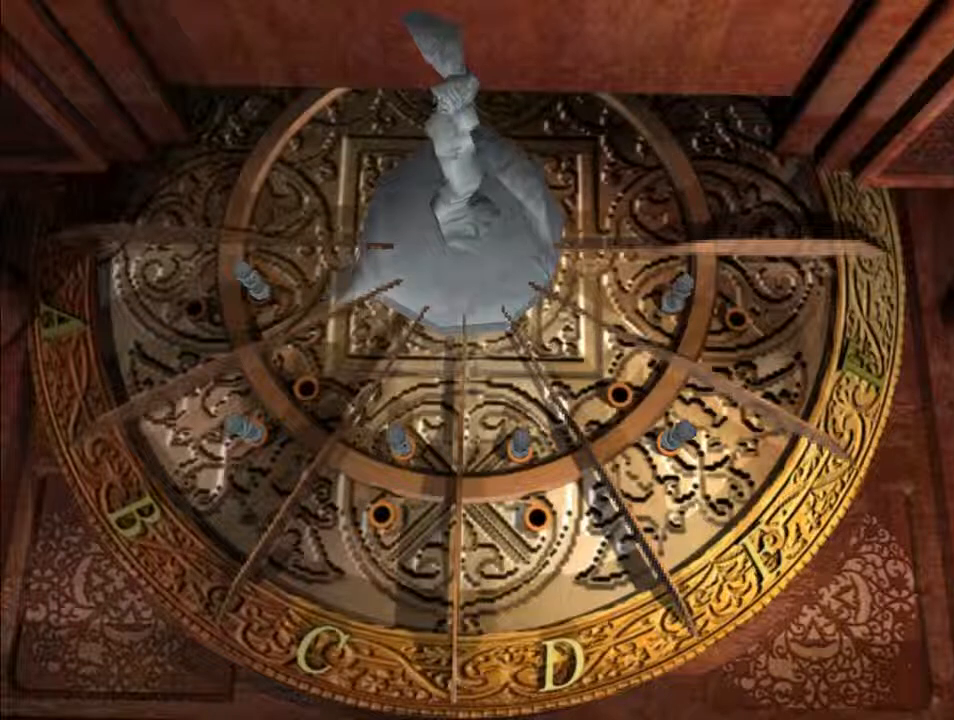
{"keys": ["d"], "events": []}
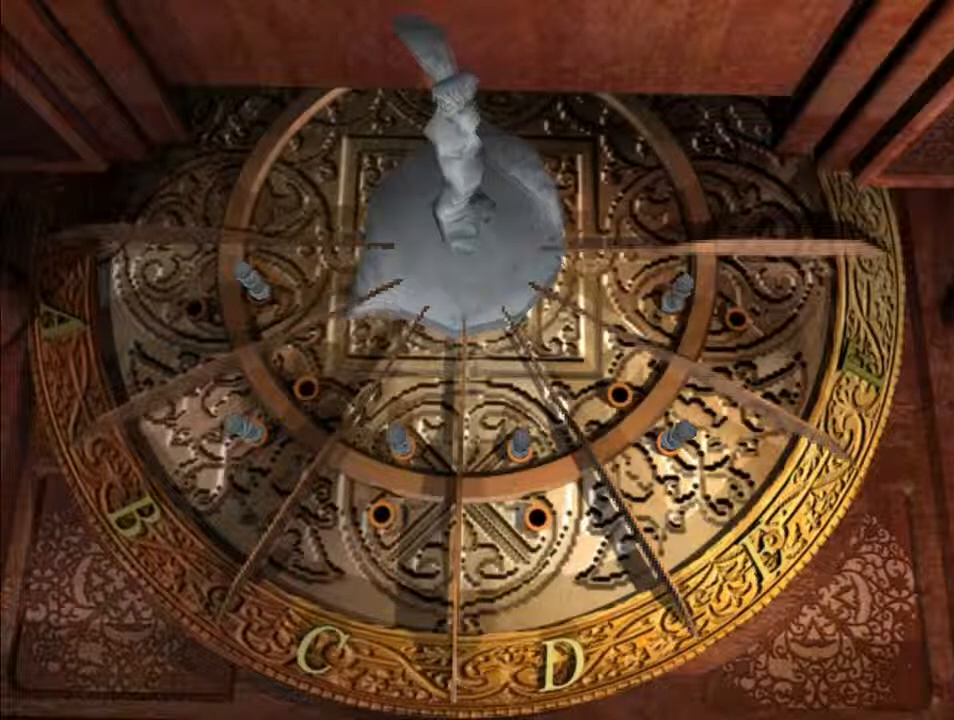
{"keys": ["d"], "events": []}
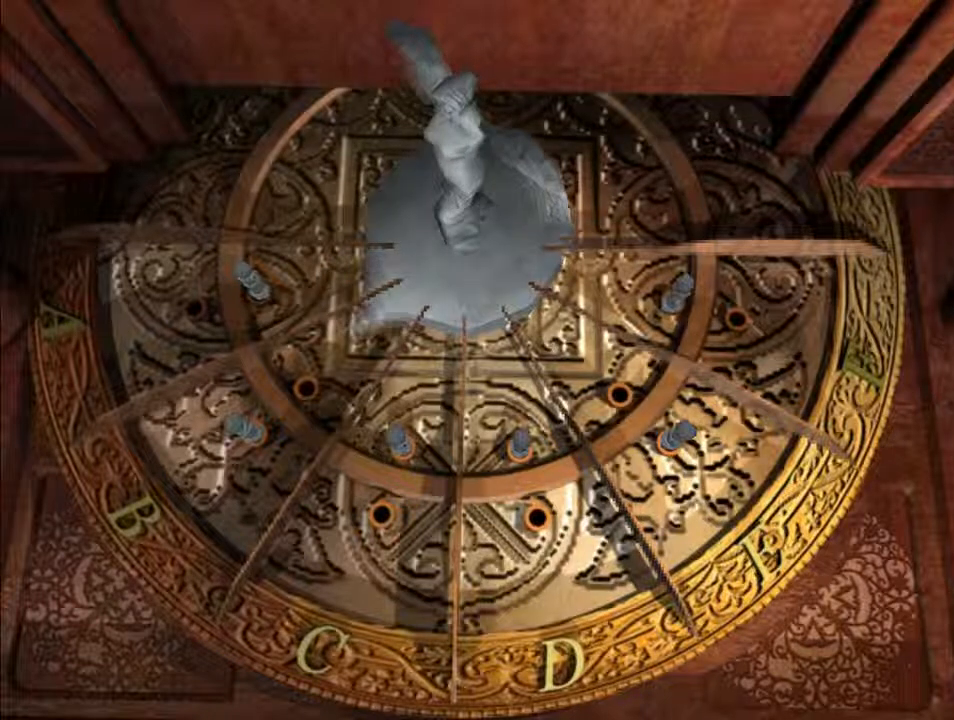
{"keys": ["d"], "events": []}
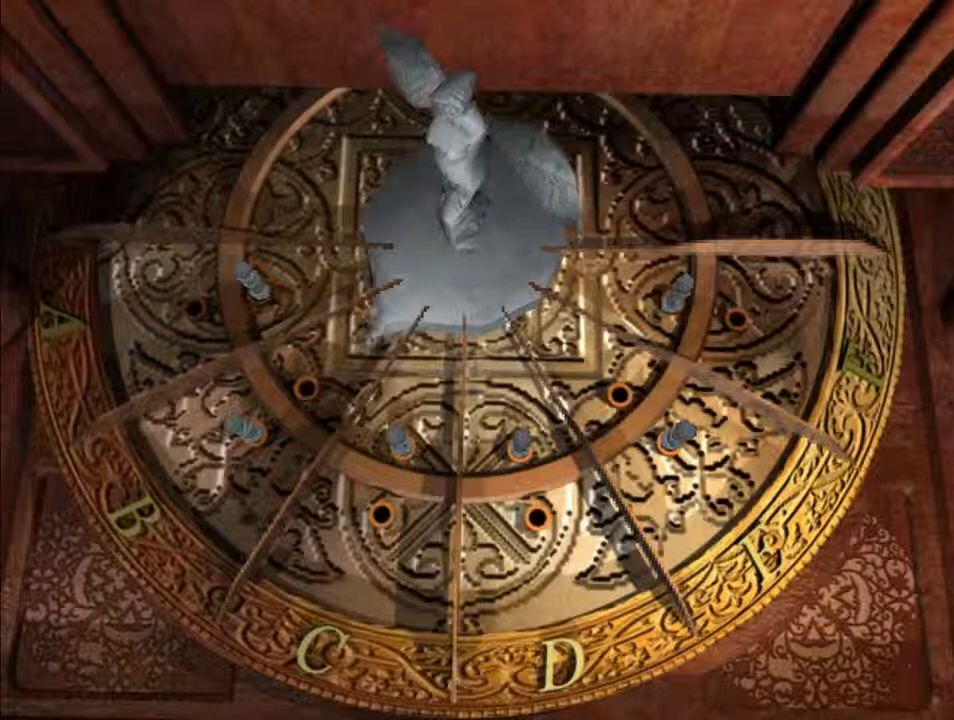
{"keys": ["d"], "events": []}
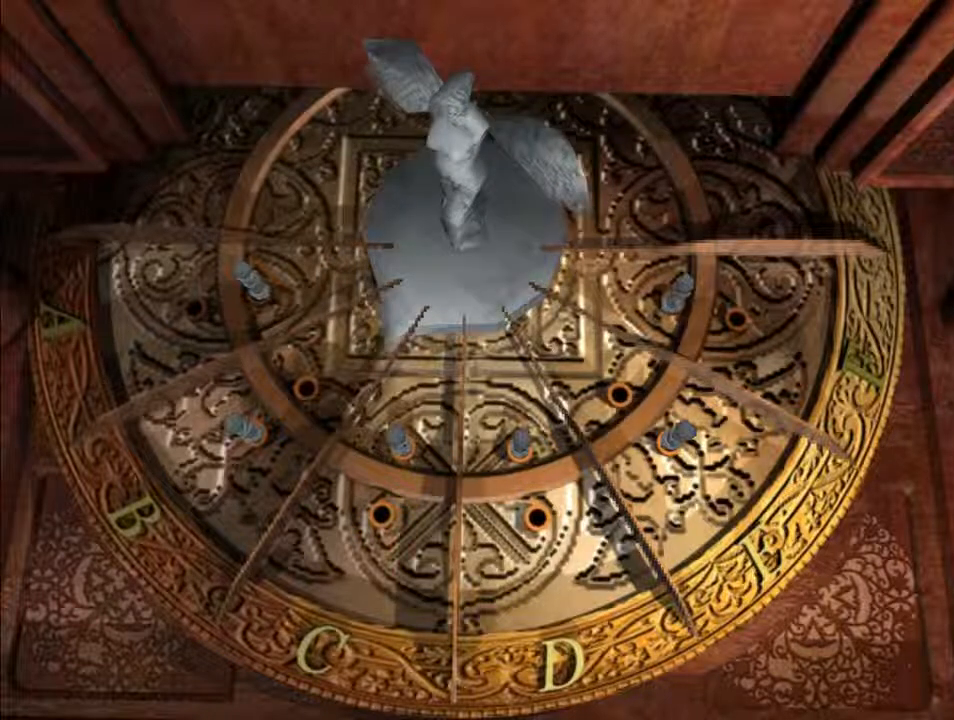
{"keys": ["d"], "events": []}
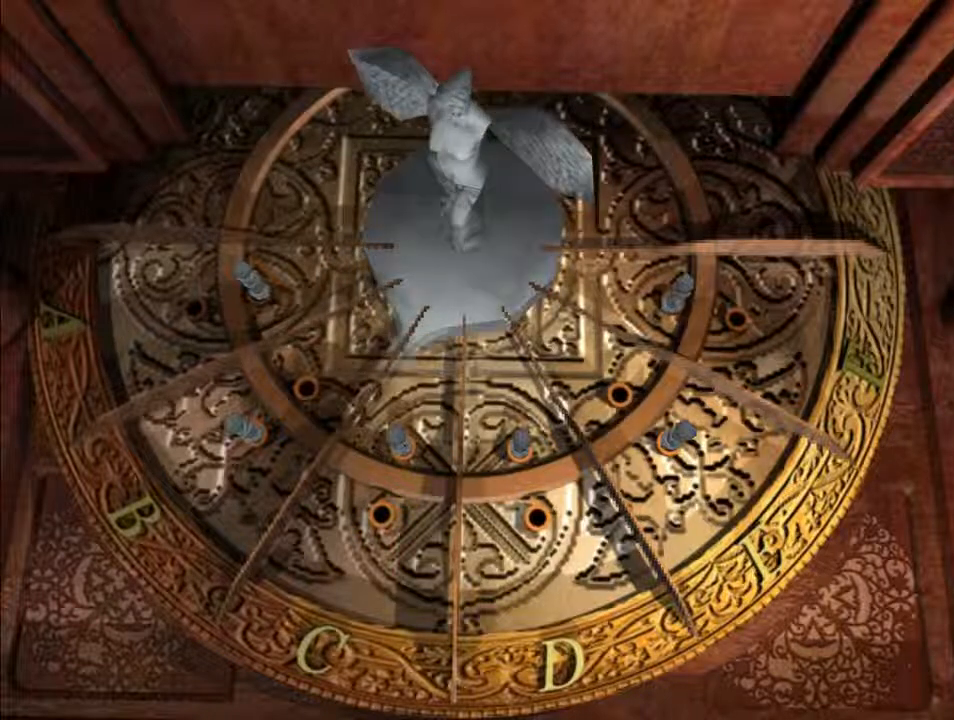
{"keys": ["d"], "events": []}
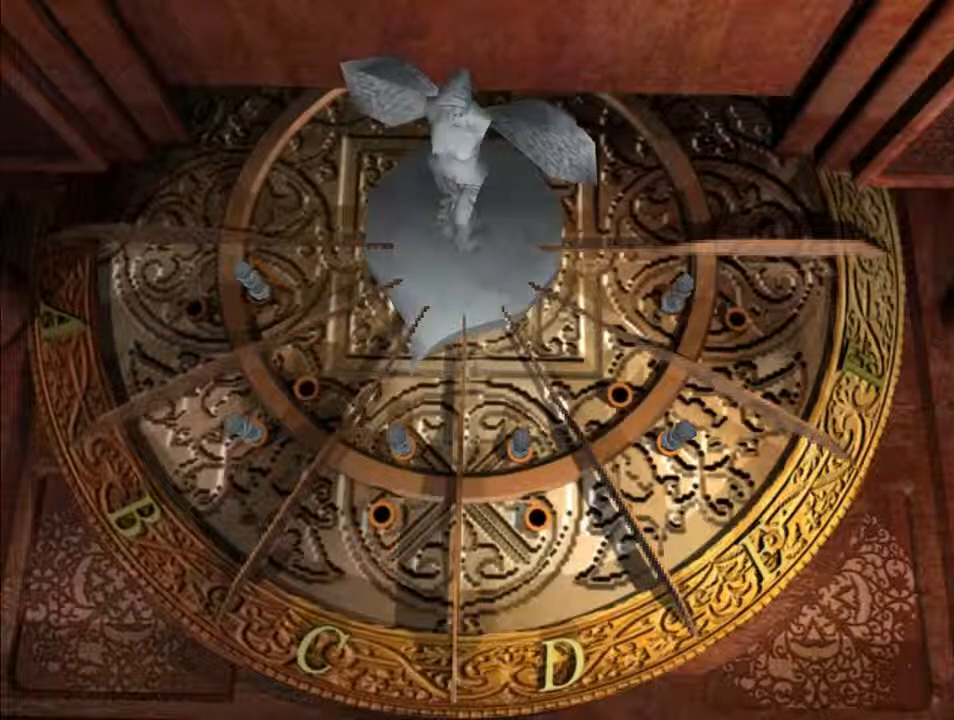
{"keys": ["d"], "events": []}
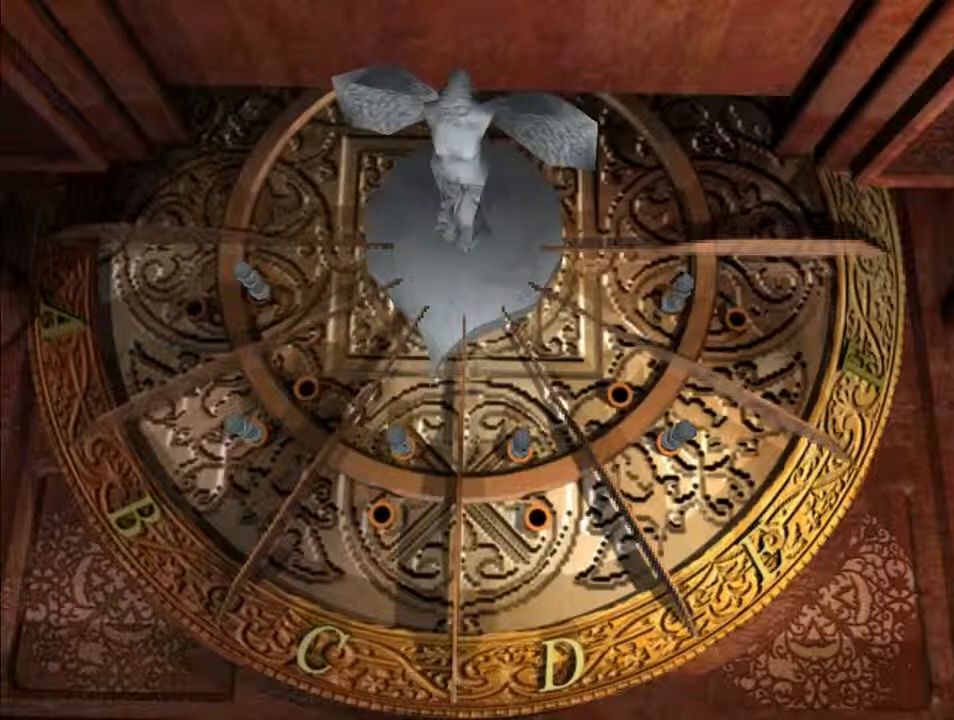
{"keys": ["d"], "events": []}
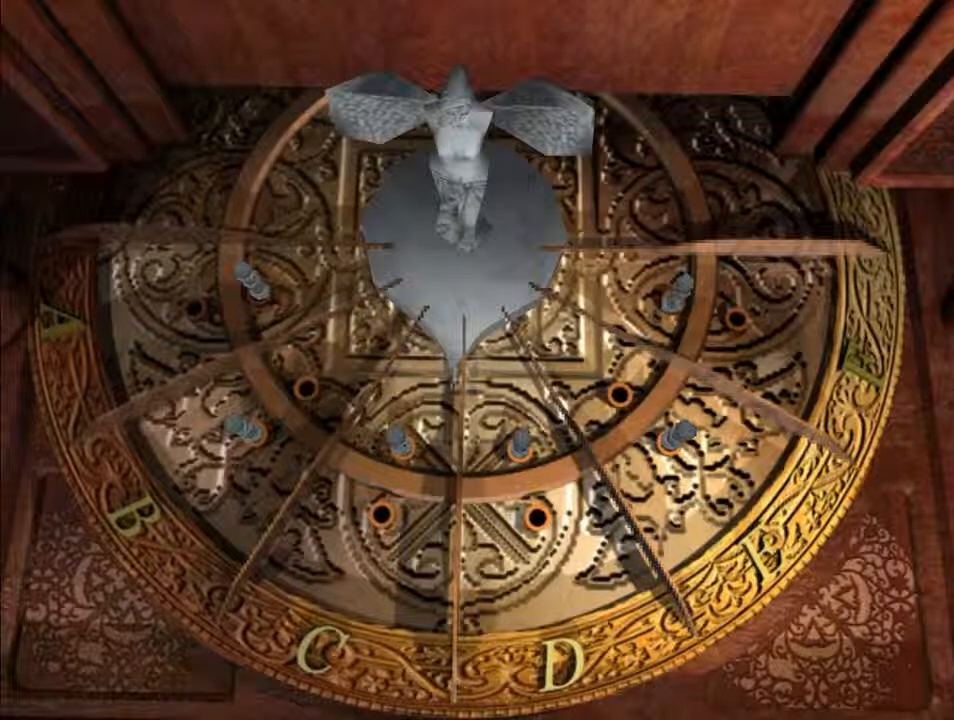
{"keys": ["d"], "events": []}
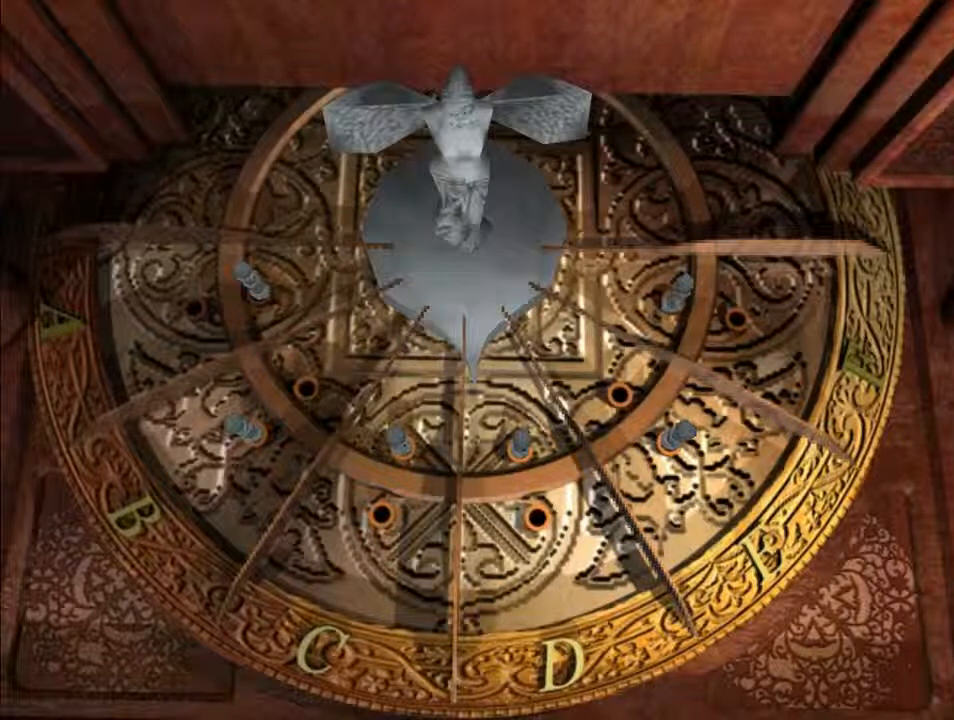
{"keys": ["d"], "events": []}
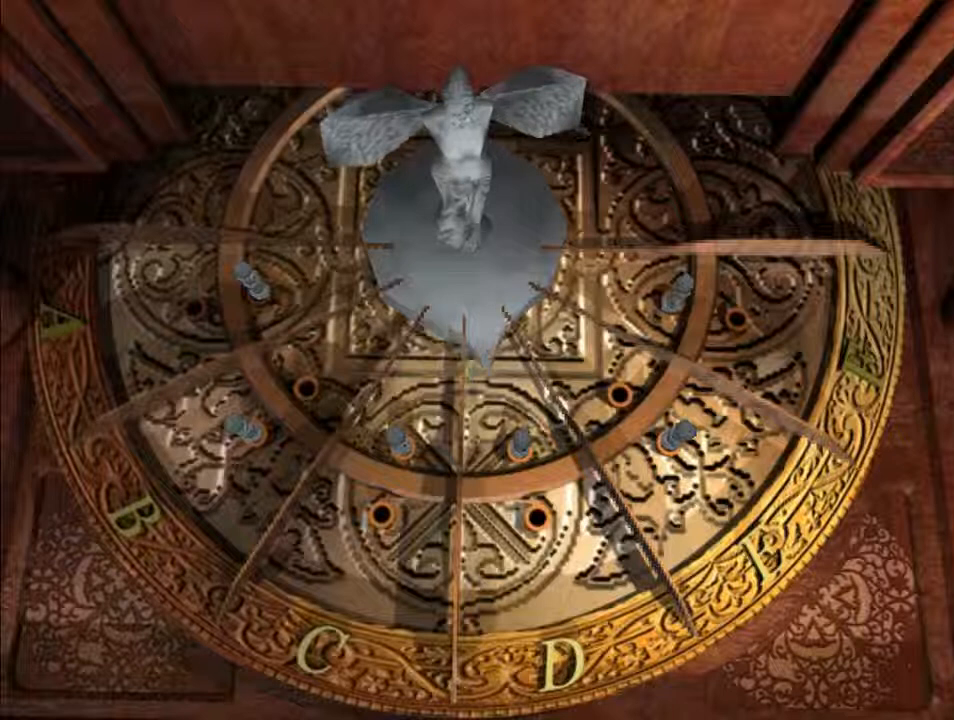
{"keys": ["d"], "events": []}
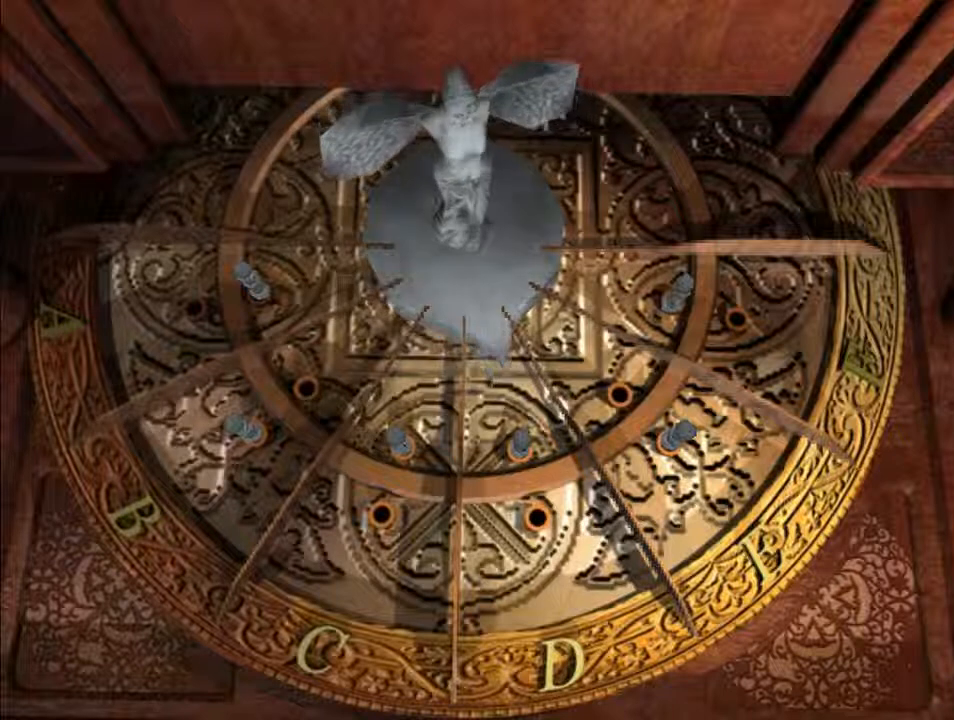
{"keys": ["d"], "events": []}
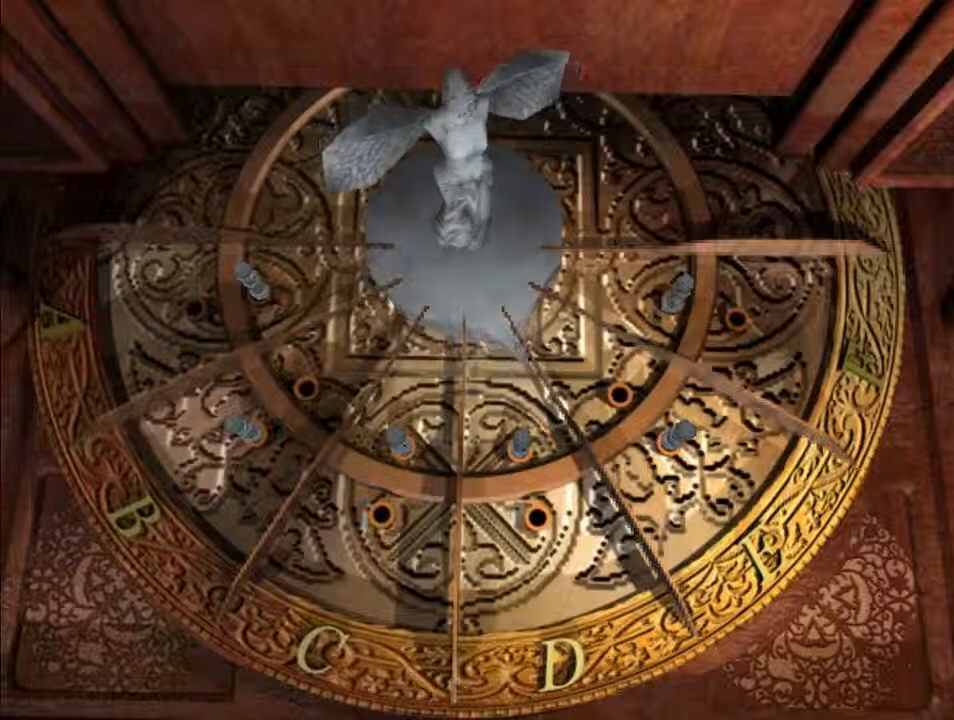
{"keys": ["d"], "events": []}
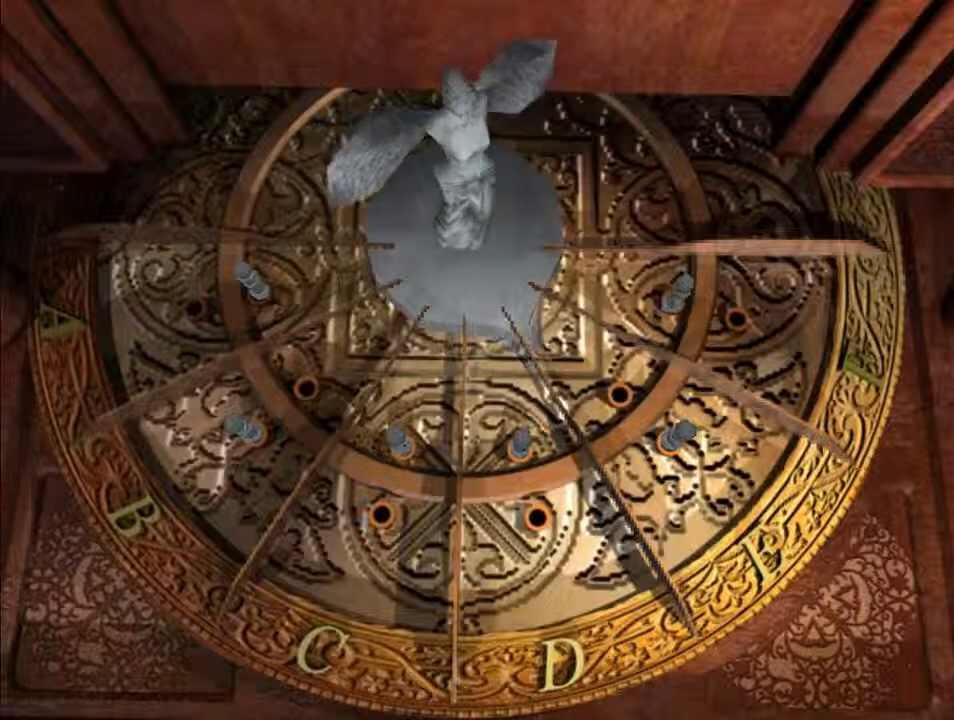
{"keys": ["d"], "events": []}
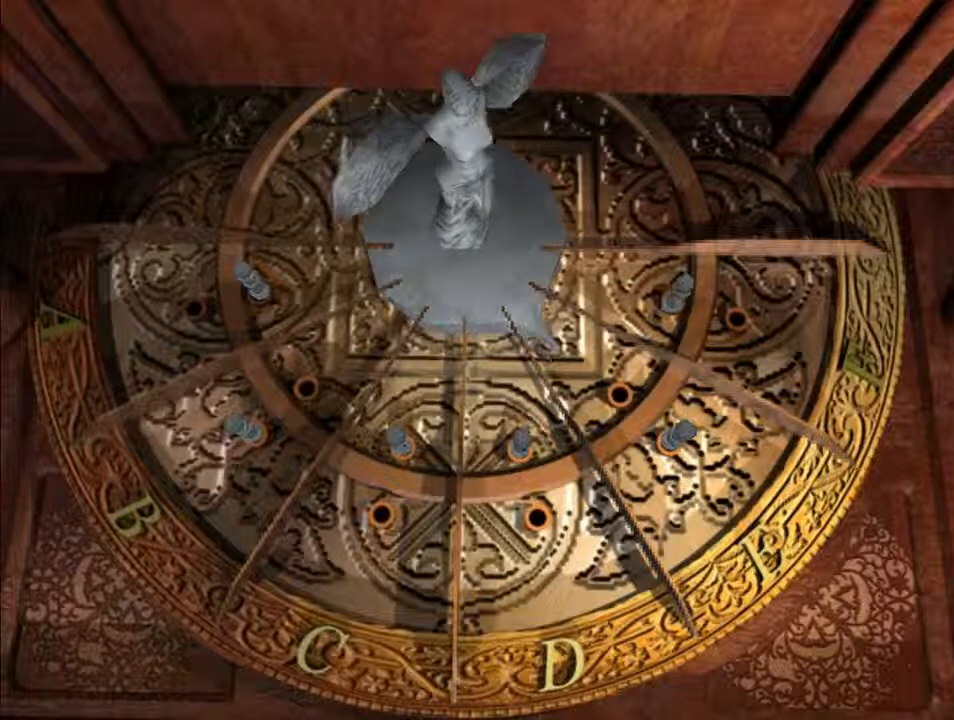
{"keys": ["d"], "events": []}
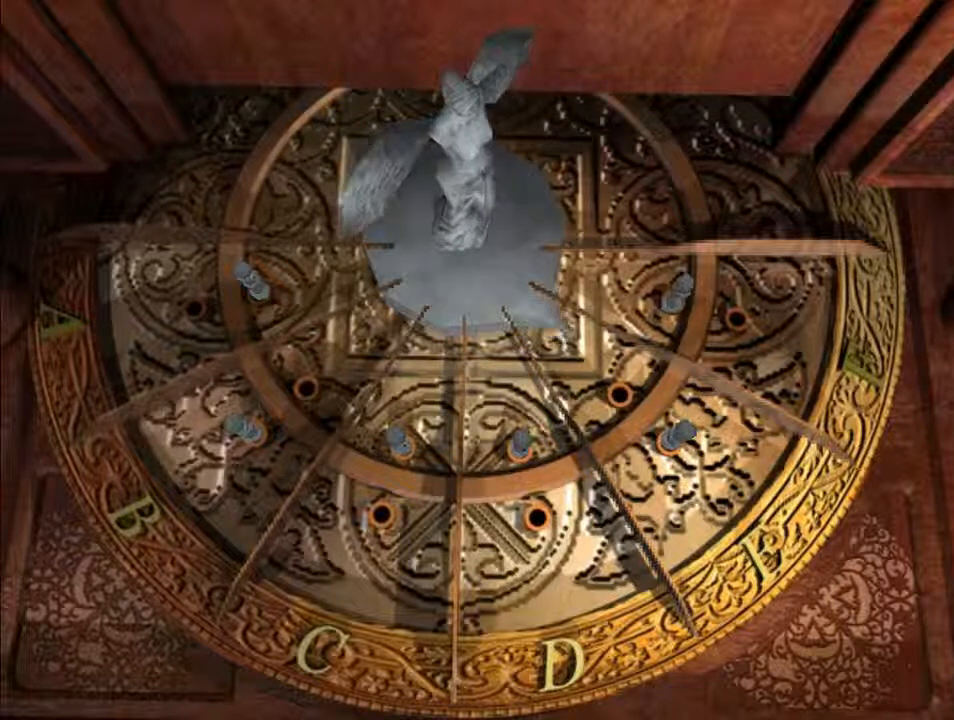
{"keys": ["d"], "events": []}
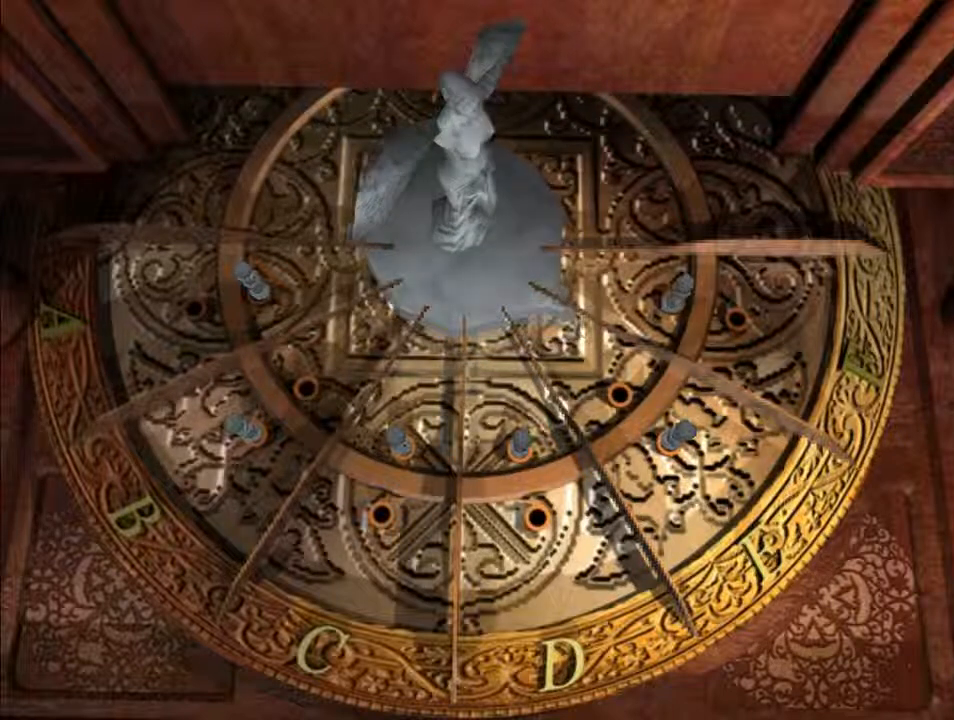
{"keys": ["d"], "events": []}
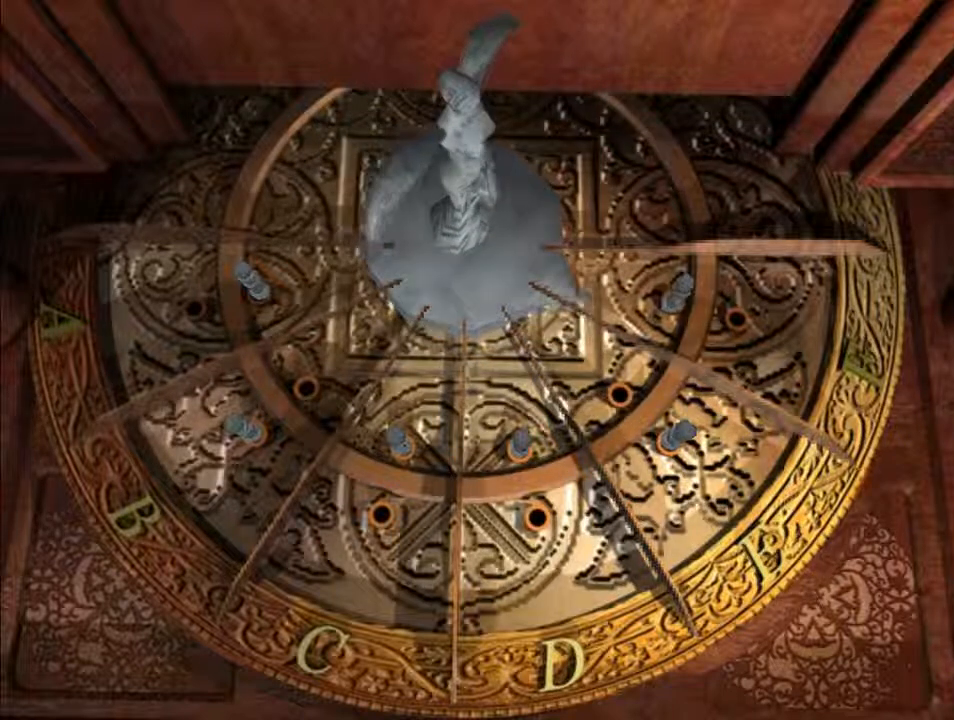
{"keys": ["d"], "events": [[300, "f", "down"], [500, "f", "up"]]}
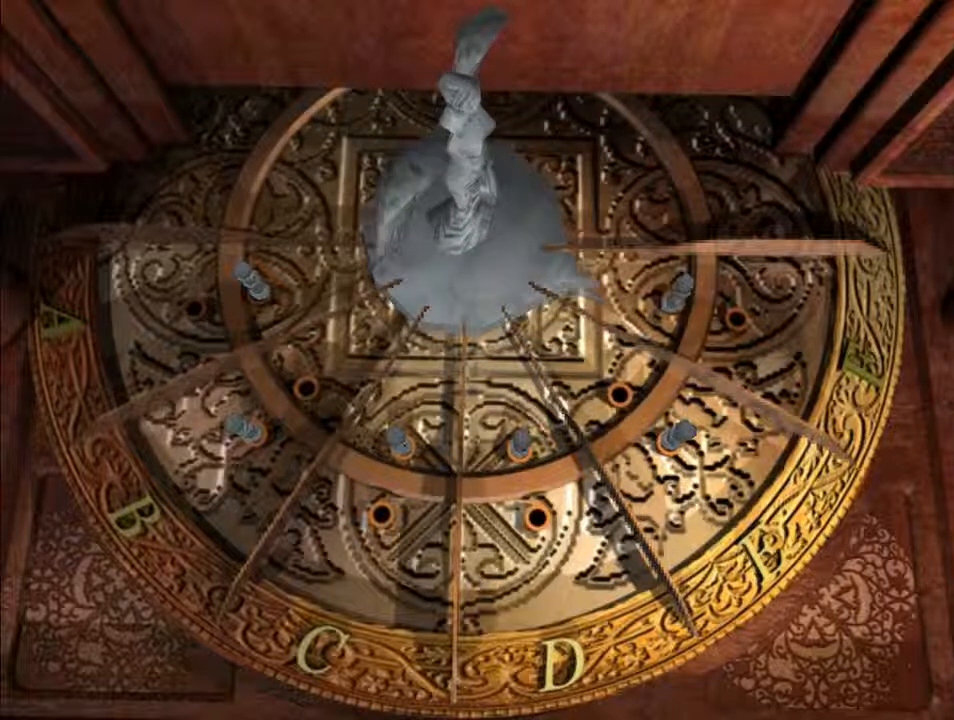
{"keys": ["d", "f"], "events": [[100, "f", "down"], [200, "f", "up"], [300, "f", "down"], [367, "f", "up"], [467, "f", "down"]]}
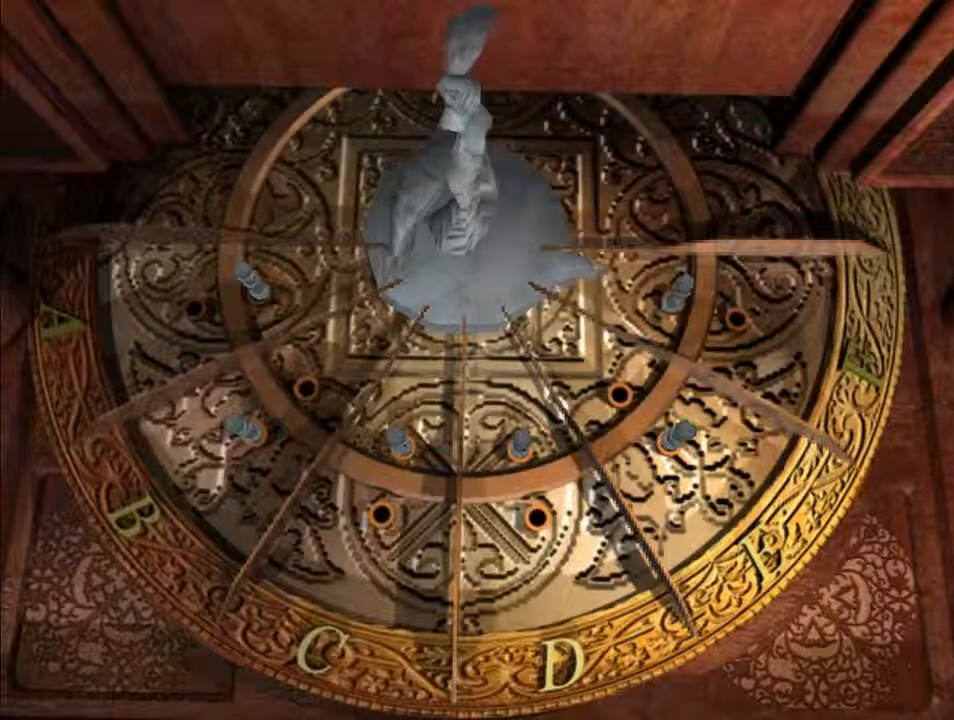
{"keys": ["d", "f"], "events": [[33, "f", "up"], [133, "f", "down"], [167, "f", "up"], [267, "f", "down"], [367, "f", "up"], [433, "f", "down"]]}
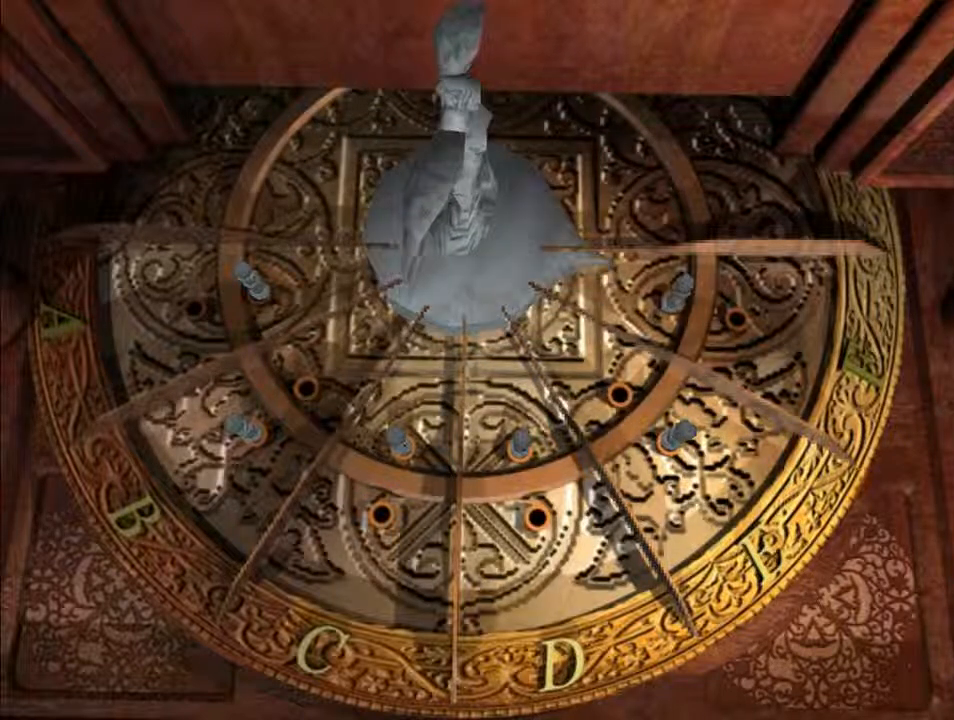
{"keys": ["d", "f"], "events": [[33, "f", "up"], [67, "f", "down"], [167, "f", "up"], [300, "f", "down"], [333, "f", "up"], [433, "f", "down"]]}
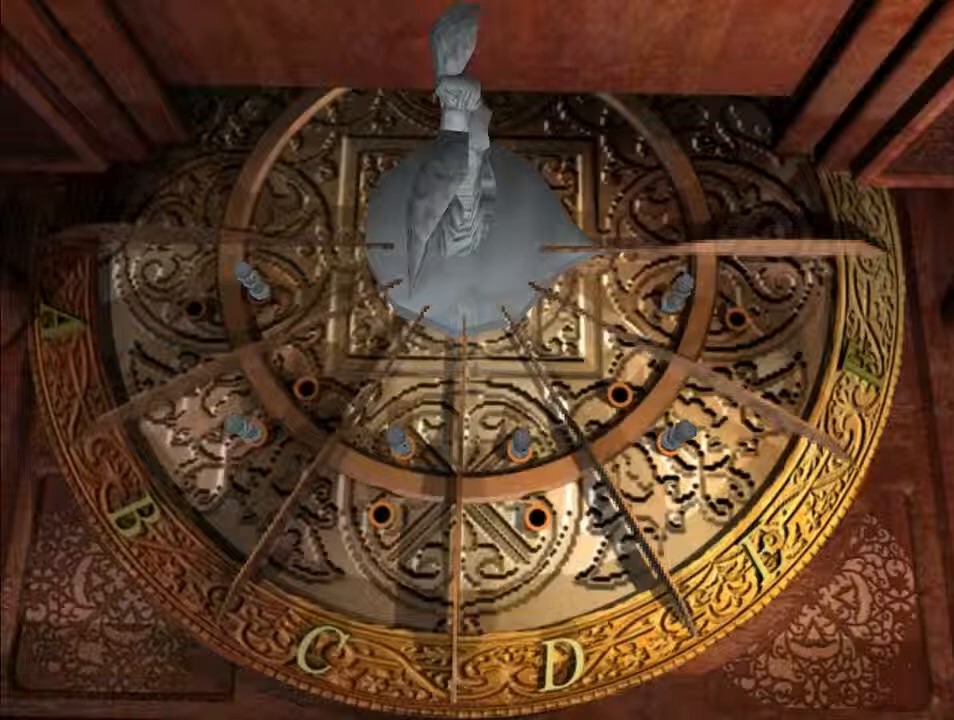
{"keys": ["d"], "events": [[33, "f", "up"], [100, "f", "down"], [200, "f", "up"], [233, "f", "down"], [333, "f", "up"], [400, "f", "down"], [500, "f", "up"]]}
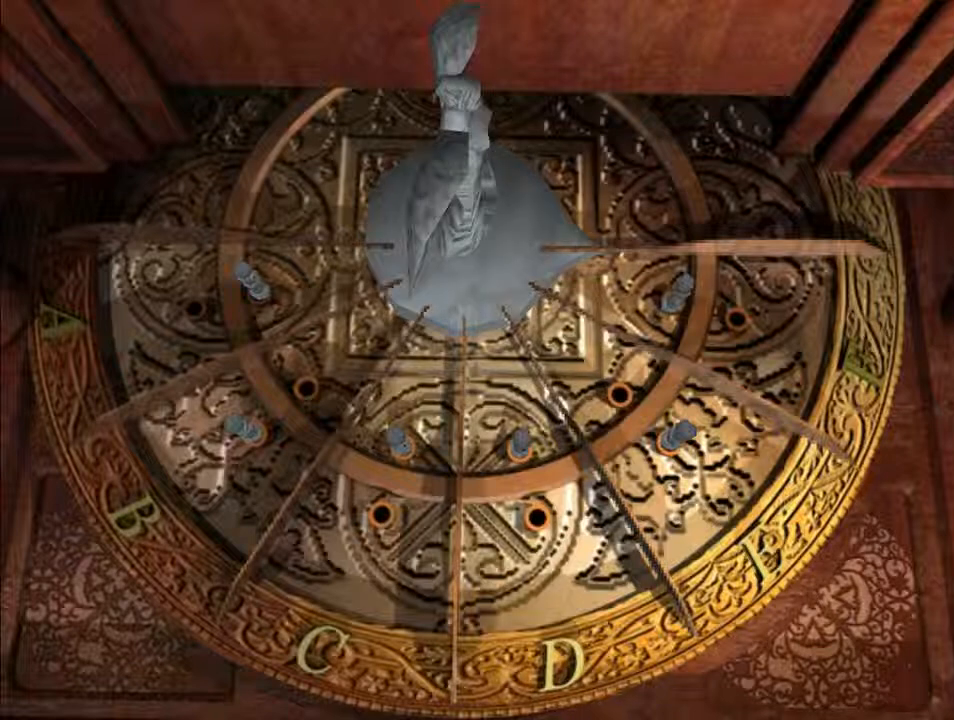
{"keys": ["d"], "events": [[100, "f", "down"], [167, "f", "up"], [267, "f", "down"], [367, "f", "up"], [400, "f", "down"], [500, "f", "up"]]}
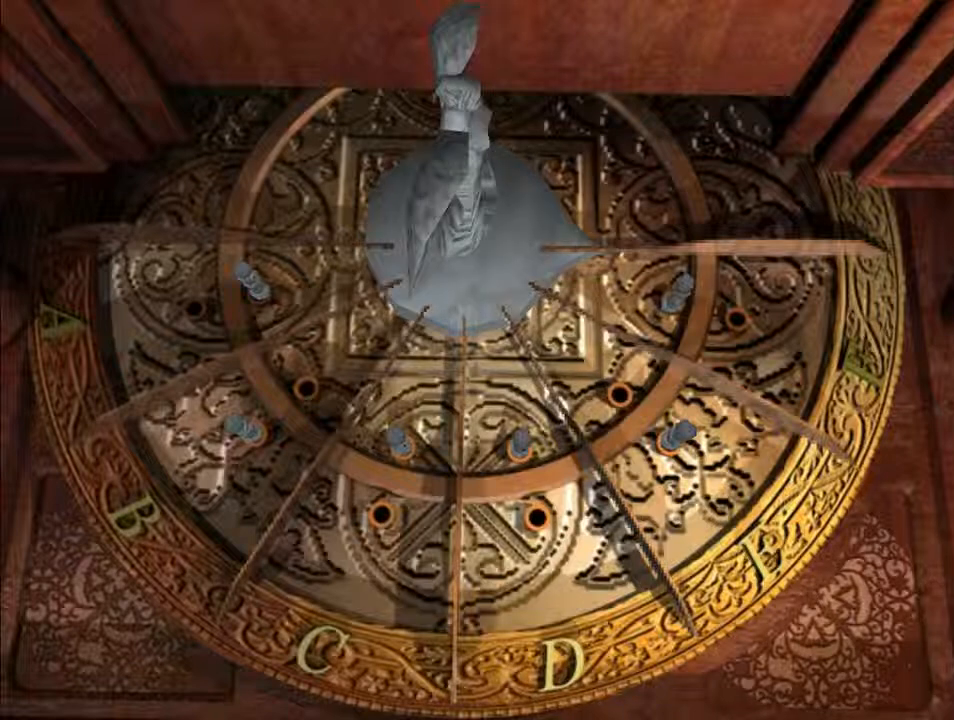
{"keys": ["d"], "events": [[67, "f", "down"], [167, "f", "up"], [200, "f", "down"], [300, "f", "up"], [367, "f", "down"], [467, "f", "up"]]}
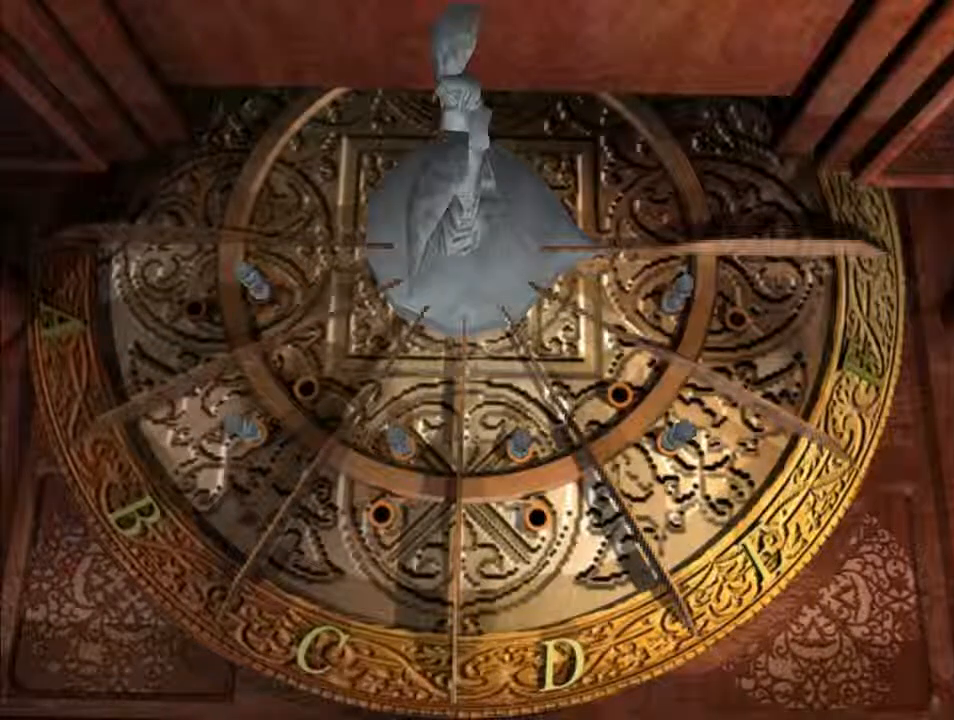
{"keys": ["d"], "events": [[67, "f", "down"], [133, "f", "up"], [233, "f", "down"], [333, "f", "up"], [367, "f", "down"], [467, "f", "up"]]}
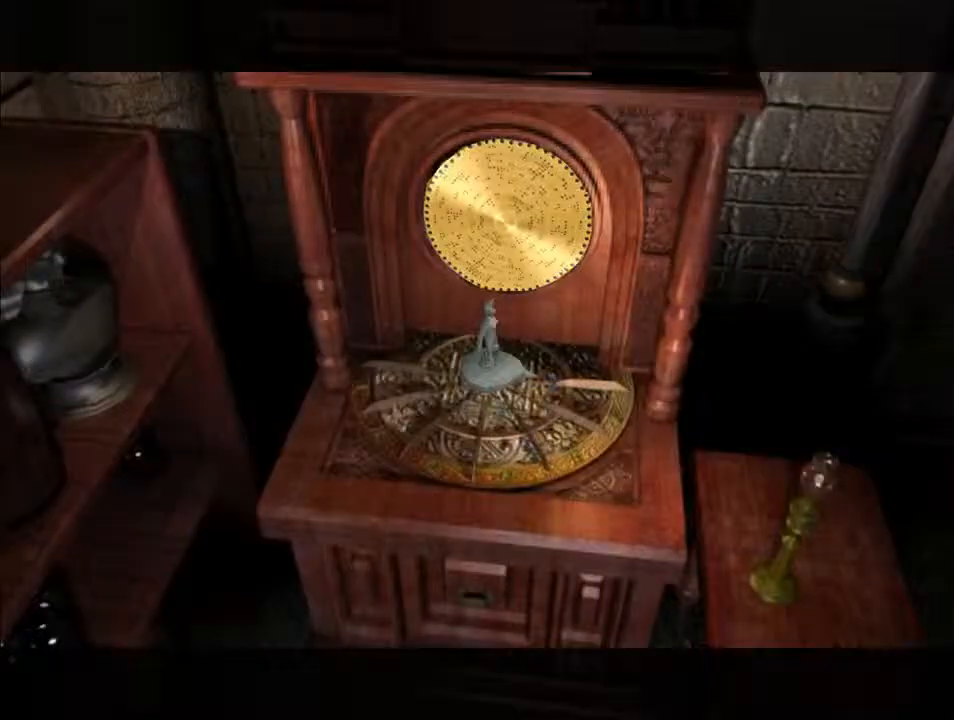
{"keys": ["d"], "events": [[33, "f", "down"], [133, "f", "up"], [167, "f", "down"], [300, "f", "up"], [400, "f", "down"], [433, "f", "up"]]}
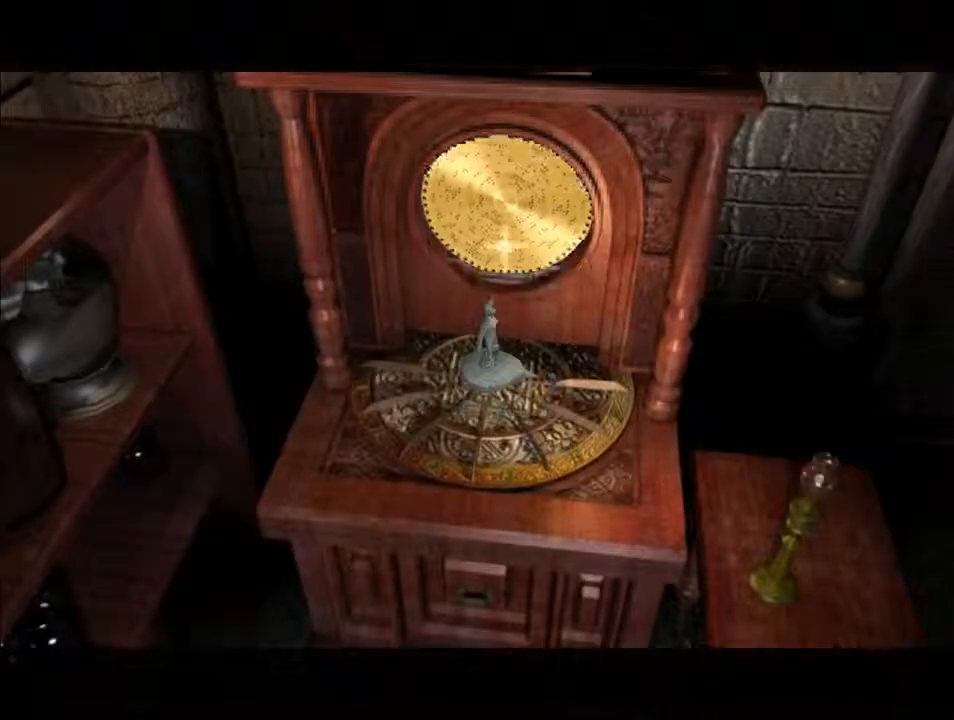
{"keys": ["d", "f"], "events": [[33, "f", "down"], [133, "f", "up"], [200, "f", "down"], [300, "f", "up"], [333, "f", "down"], [433, "f", "up"], [500, "f", "down"]]}
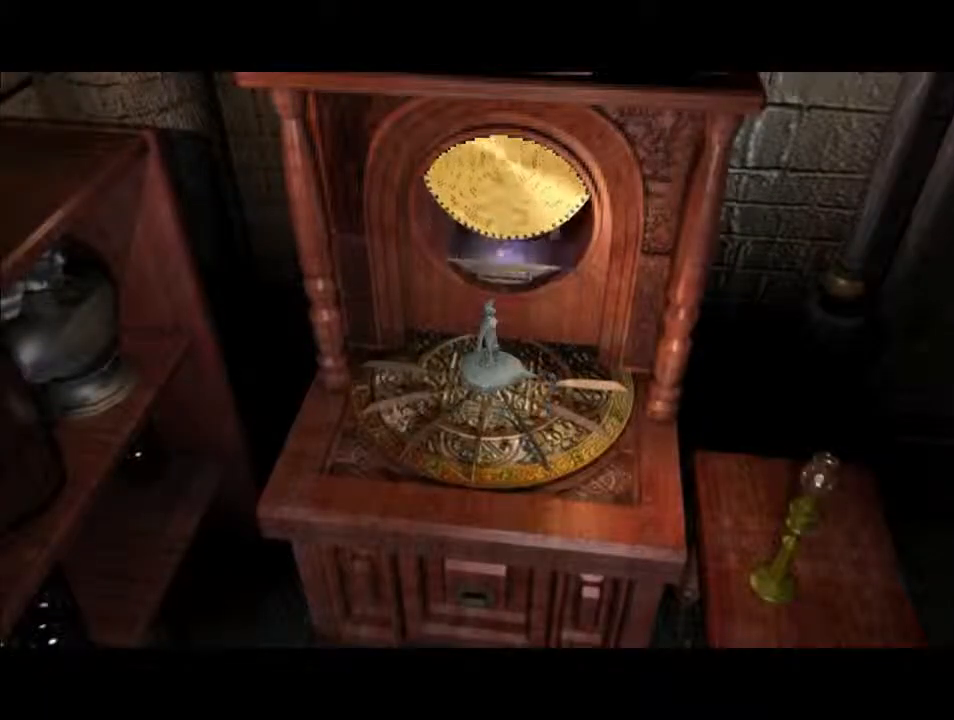
{"keys": ["d", "f"], "events": [[100, "f", "up"], [200, "f", "down"], [300, "f", "up"], [367, "f", "down"], [467, "f", "up"], [500, "f", "down"]]}